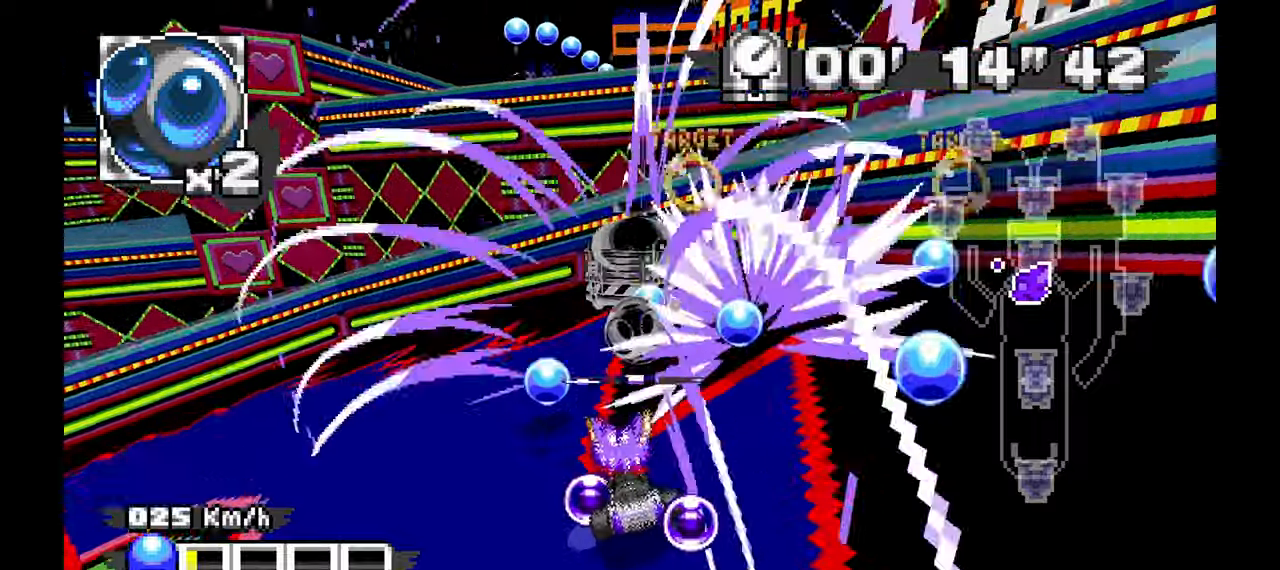
Gameplay with a controller (Xbox layout); each line is a JSON object with the inputs held at the frame after it (dt_ms = milliseconds from this image to that frame). "events" lists button and stick changes between this image and that frame as [ms after this image, input, new state], when the widget could be followed in between. Not read: HOME L1 L2 L3 R2 R3 START X.
{"dt_ms": 500, "buttons": ["A"], "left_stick": "right", "events": [[217, "A", "up"], [383, "A", "down"], [467, "left_stick", "right"]]}
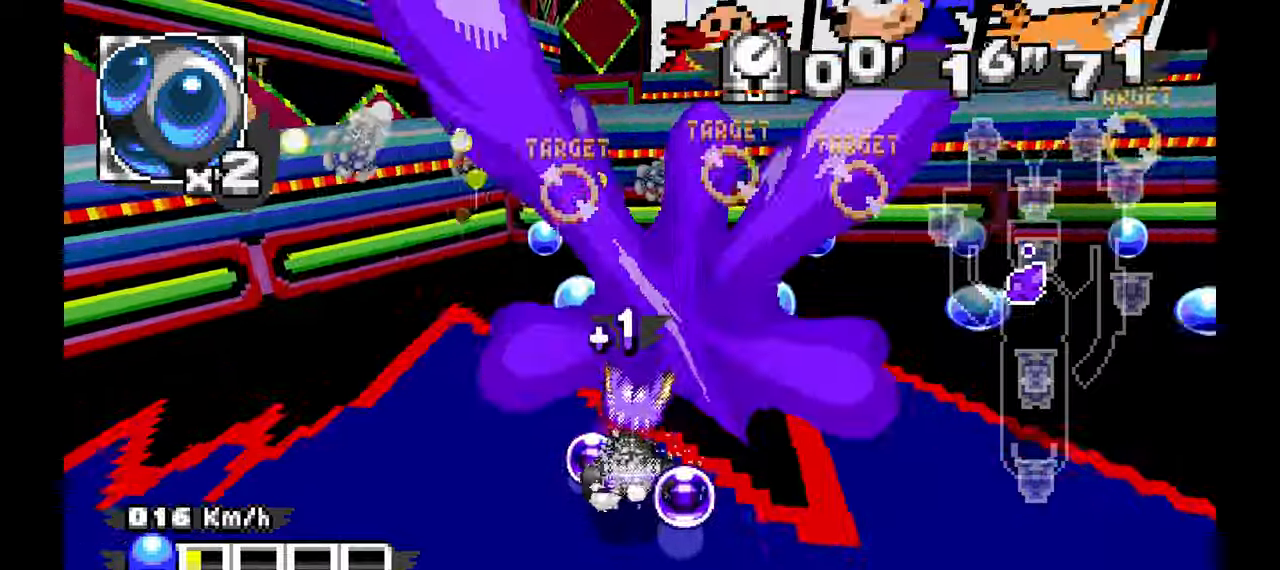
{"dt_ms": 500, "buttons": ["A"], "left_stick": "center", "events": [[483, "left_stick", "center"]]}
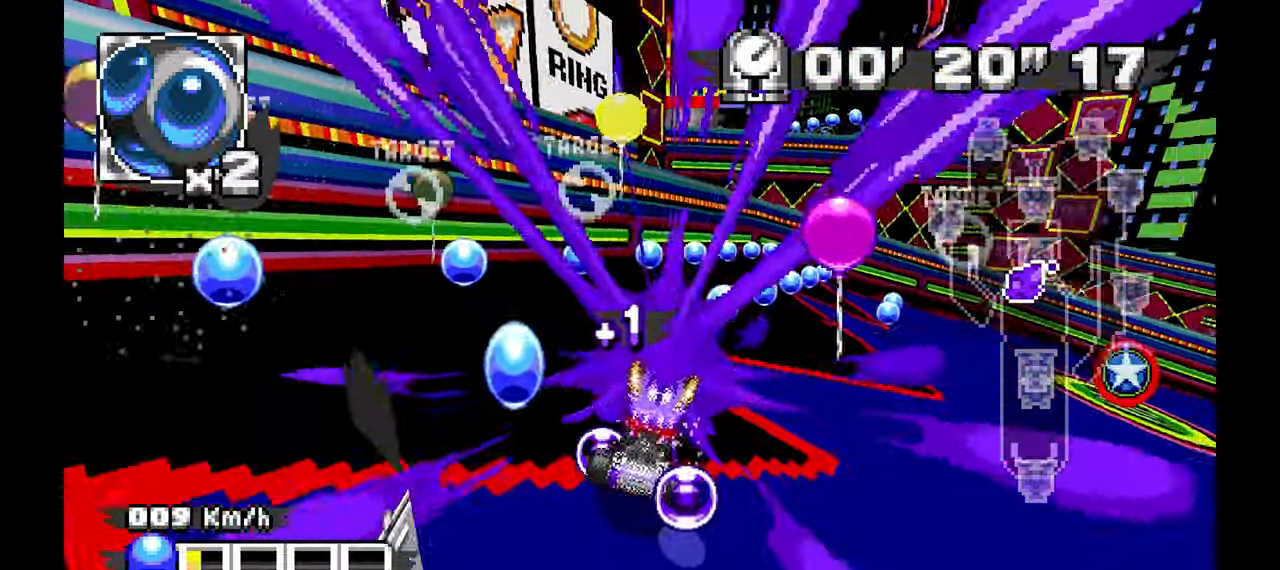
{"dt_ms": 500, "buttons": ["A"], "left_stick": "center", "events": []}
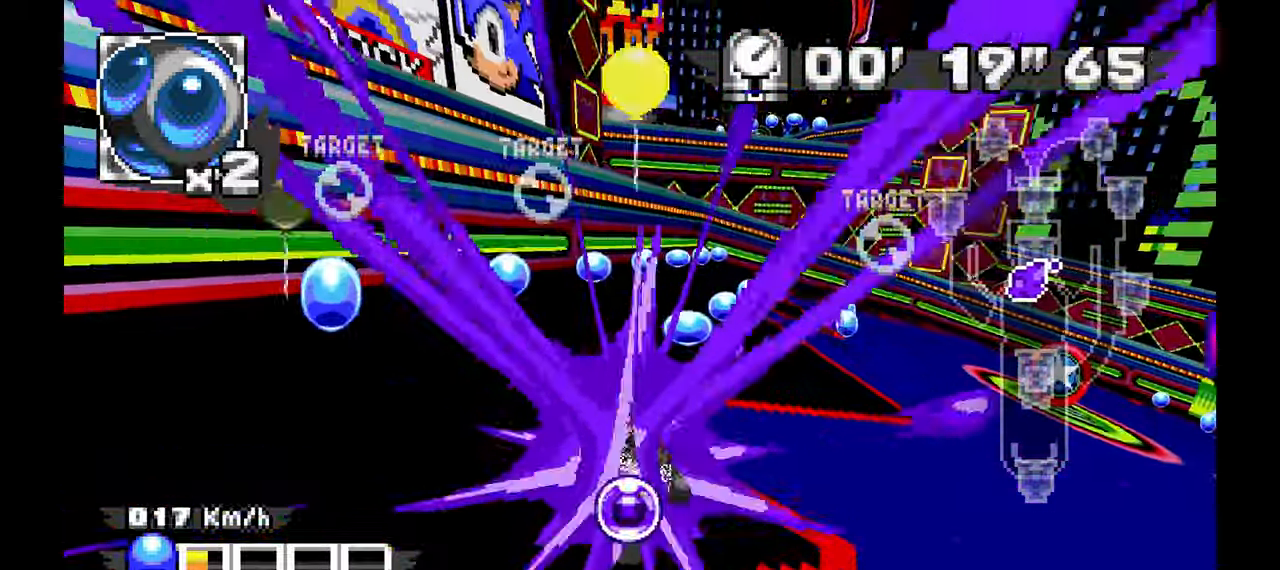
{"dt_ms": 1000, "buttons": [], "left_stick": "down-right"}
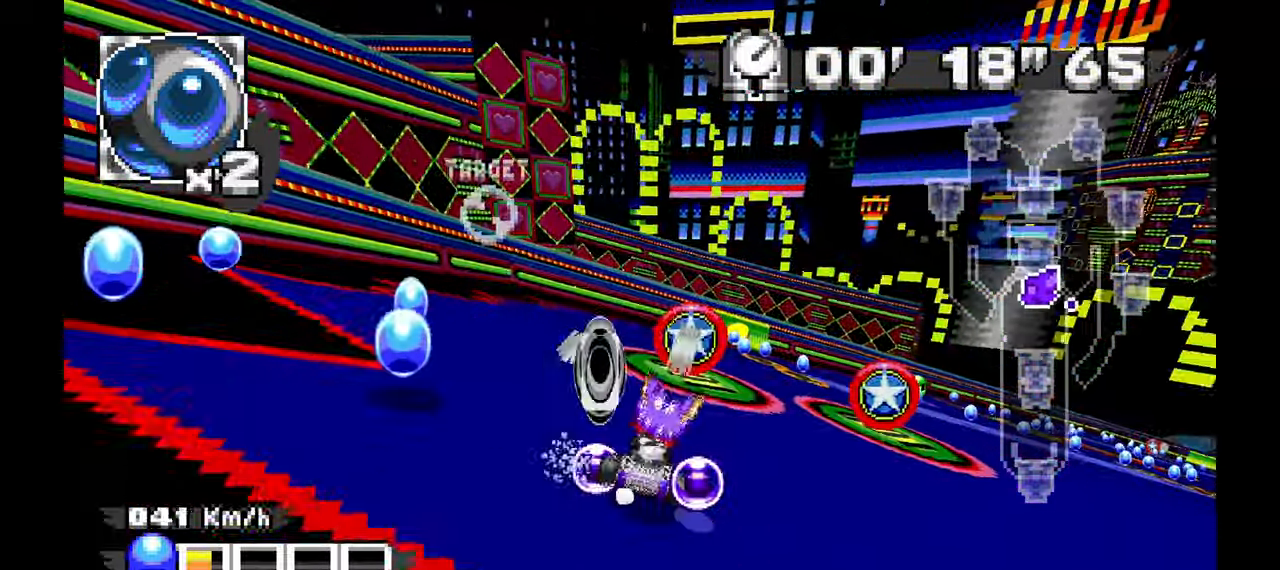
{"dt_ms": 1000, "buttons": [], "left_stick": "down-right"}
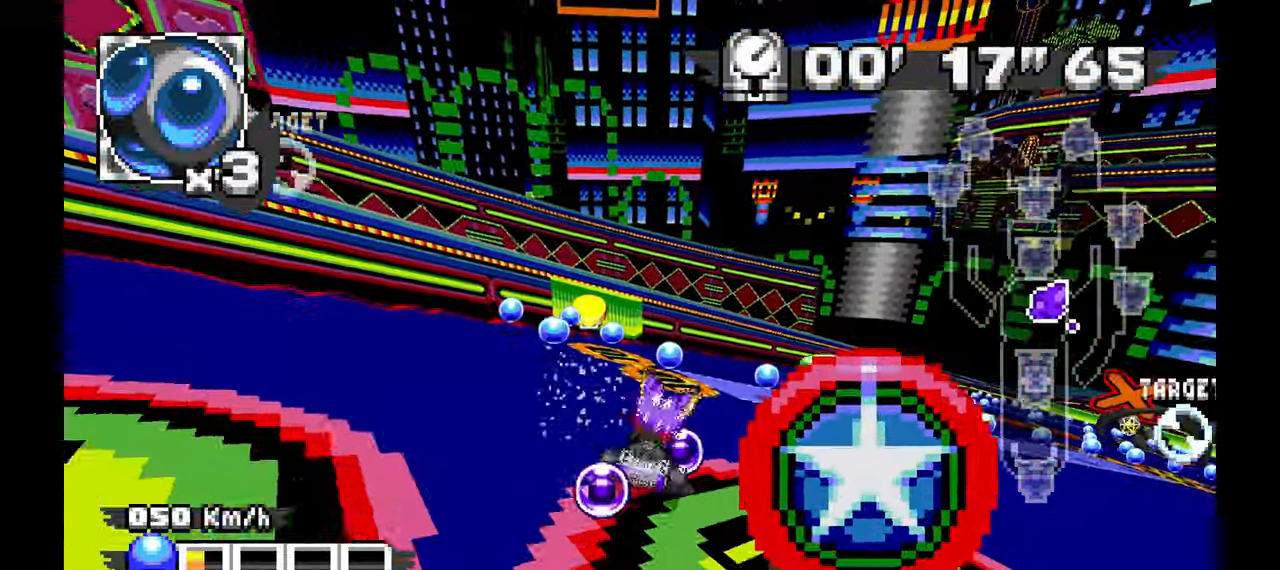
{"dt_ms": 500, "buttons": [], "left_stick": "down-right"}
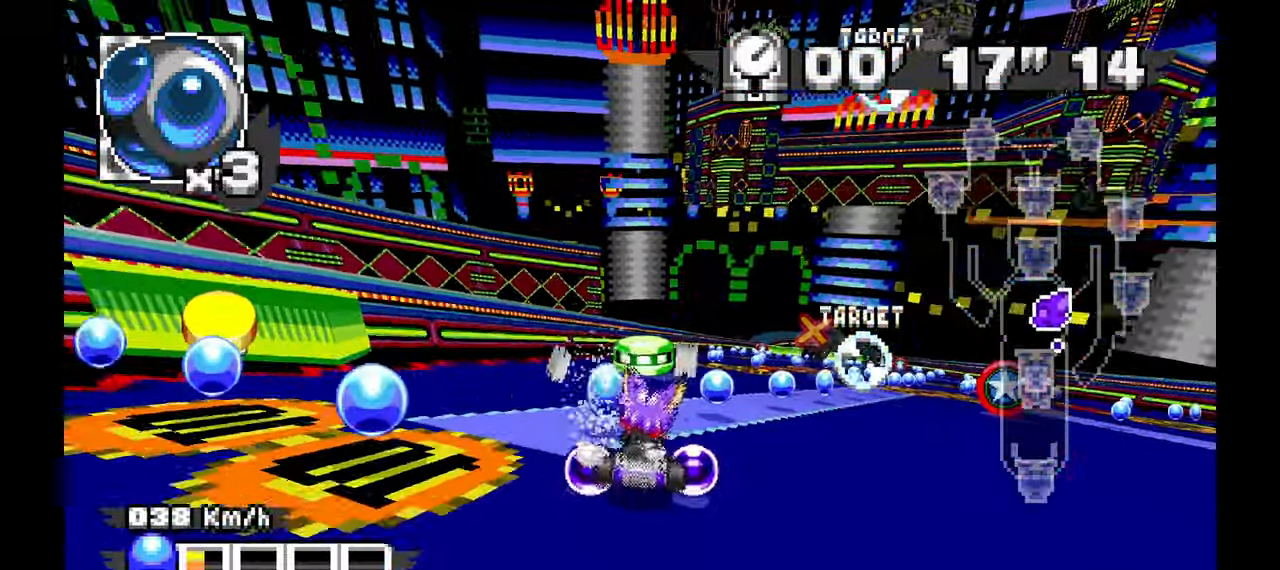
{"dt_ms": 500, "buttons": ["A"], "left_stick": "center", "events": [[200, "A", "down"], [417, "A", "up"], [433, "left_stick", "center"], [500, "A", "down"]]}
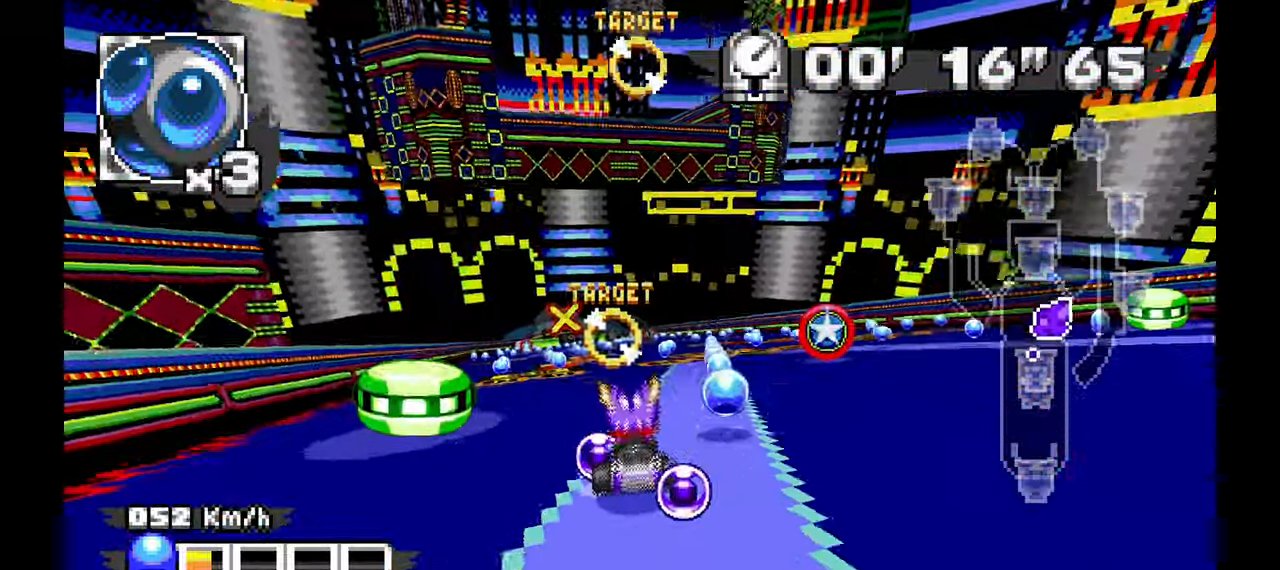
{"dt_ms": 500, "buttons": ["A"], "left_stick": "center", "events": []}
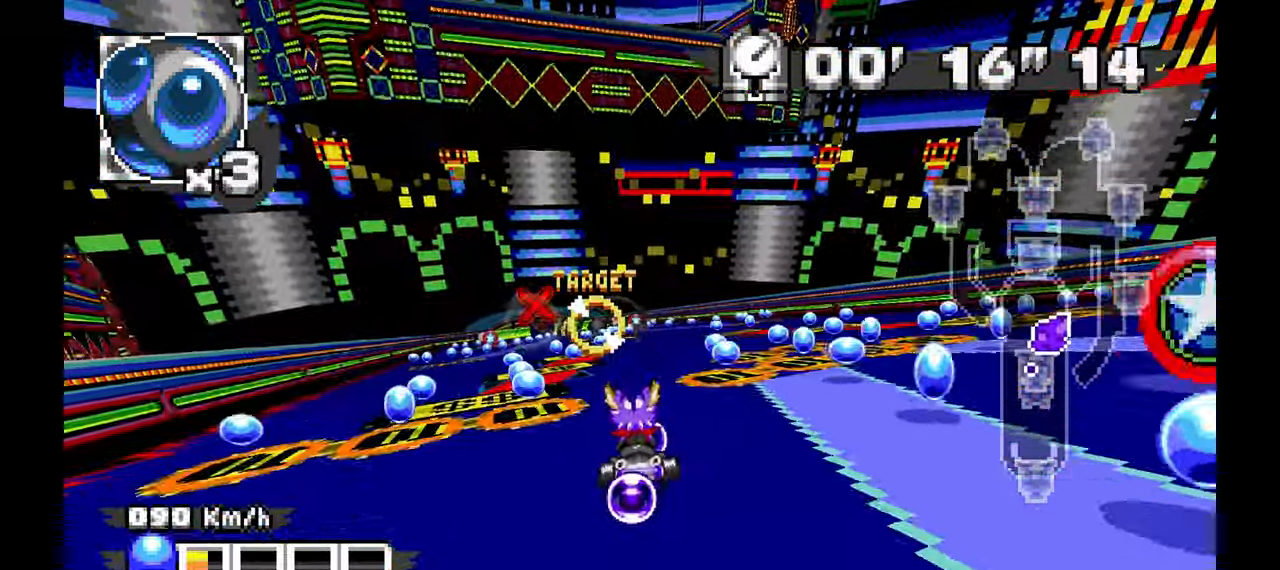
{"dt_ms": 500, "buttons": [], "left_stick": "left"}
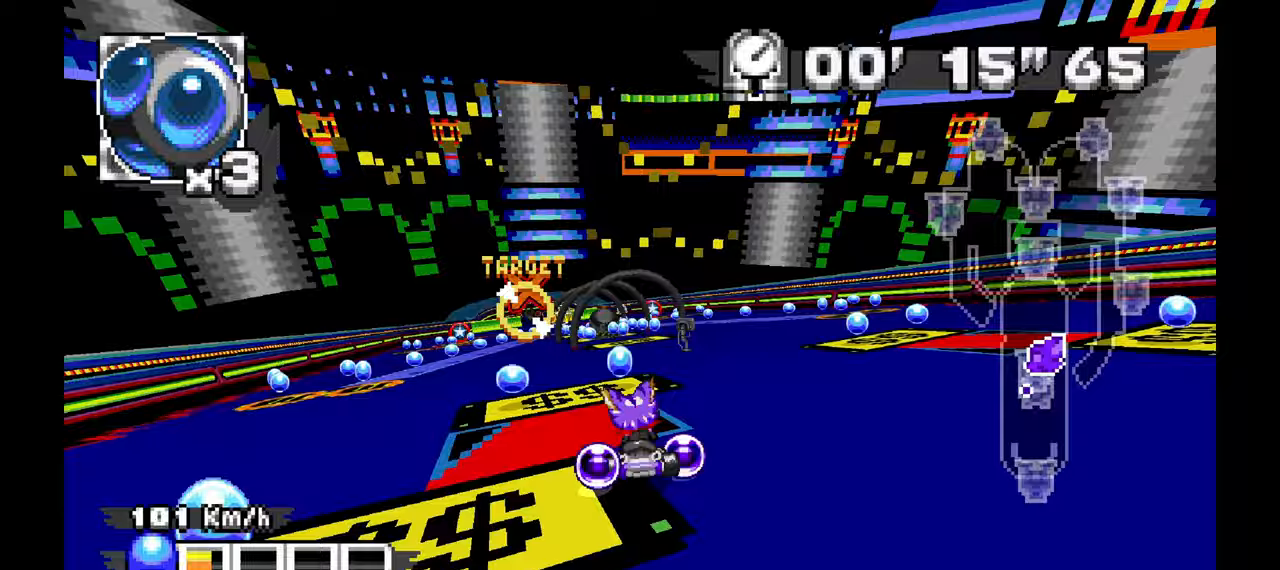
{"dt_ms": 500, "buttons": [], "left_stick": "center"}
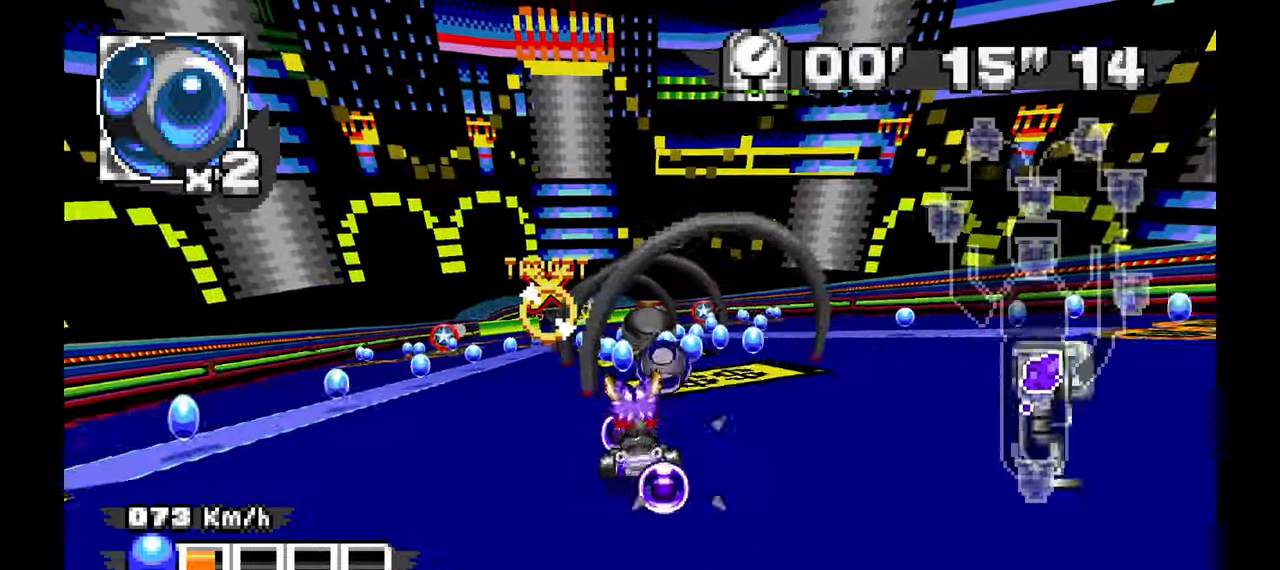
{"dt_ms": 500, "buttons": ["A"], "left_stick": "up-left", "events": [[183, "A", "down"], [500, "left_stick", "up-left"]]}
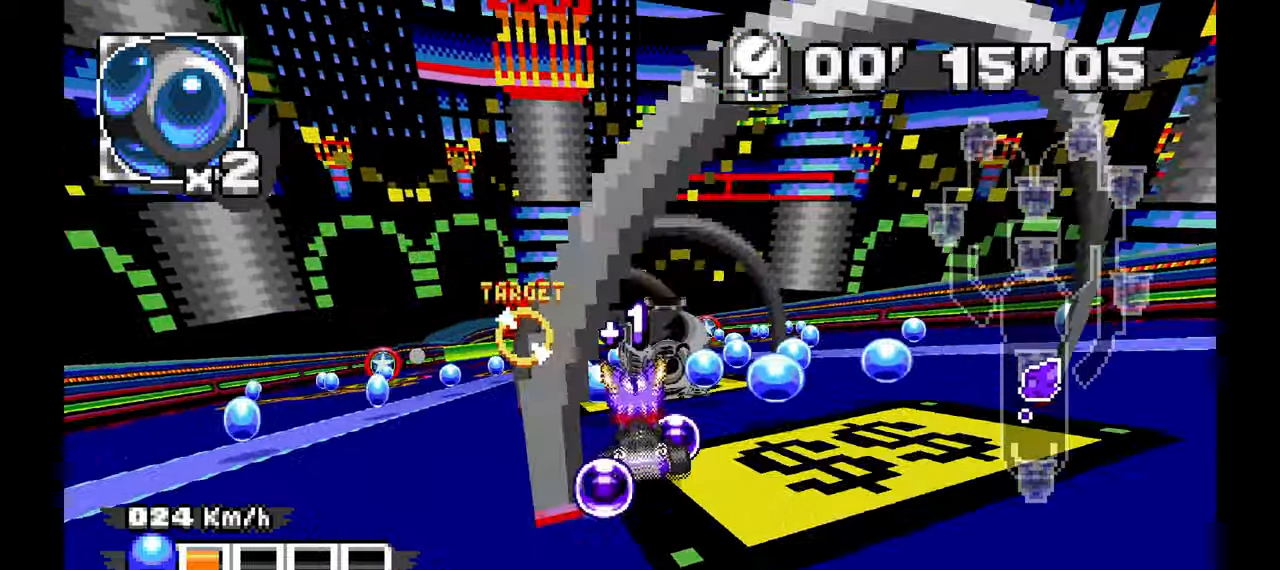
{"dt_ms": 500, "buttons": ["A"], "left_stick": "up-left", "events": [[117, "left_stick", "center"], [483, "left_stick", "up-left"]]}